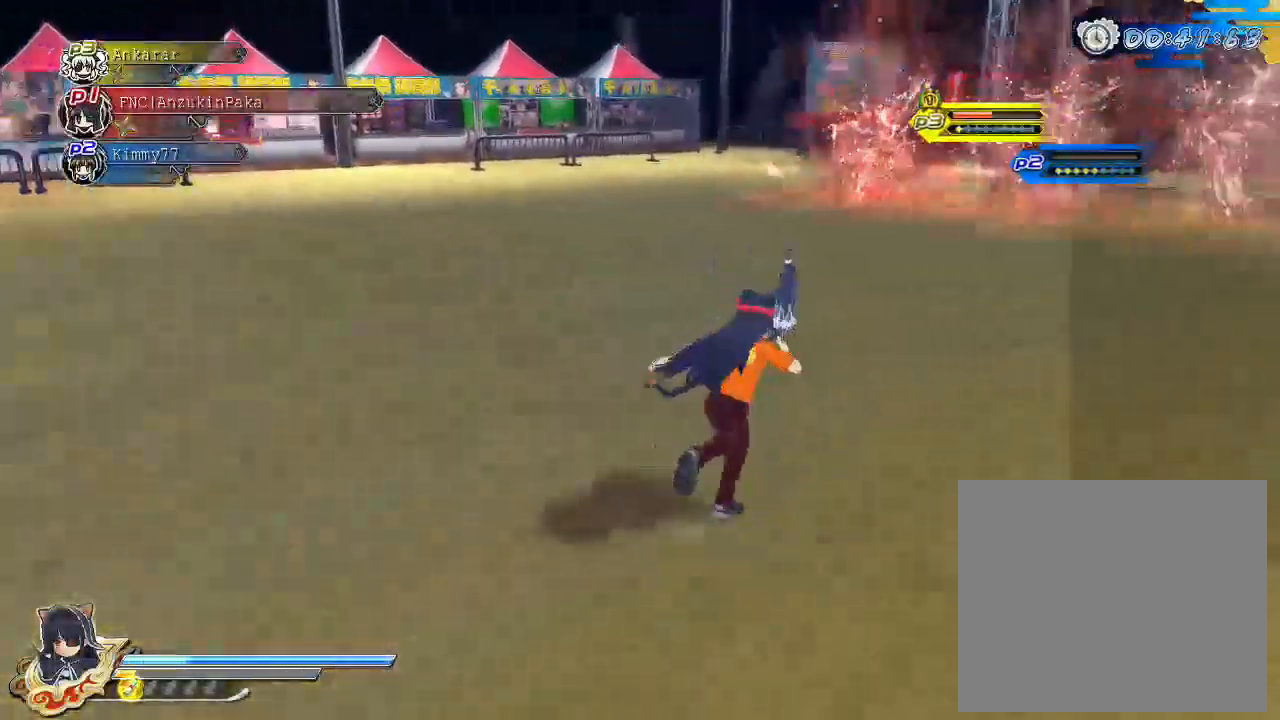
Gameplay with a controller (PlayStation layout); each line is a JSON object with the inputs held at the frame after it. "events" lists button and stick changes between this image and that frame as [ms after this image, input, new state], when the widget could be followed in between.
{"buttons": ["CIRCLE"], "left_stick": "center", "right_stick": "center", "events": [[350, "DPAD_UP", "down"], [433, "DPAD_UP", "up"]]}
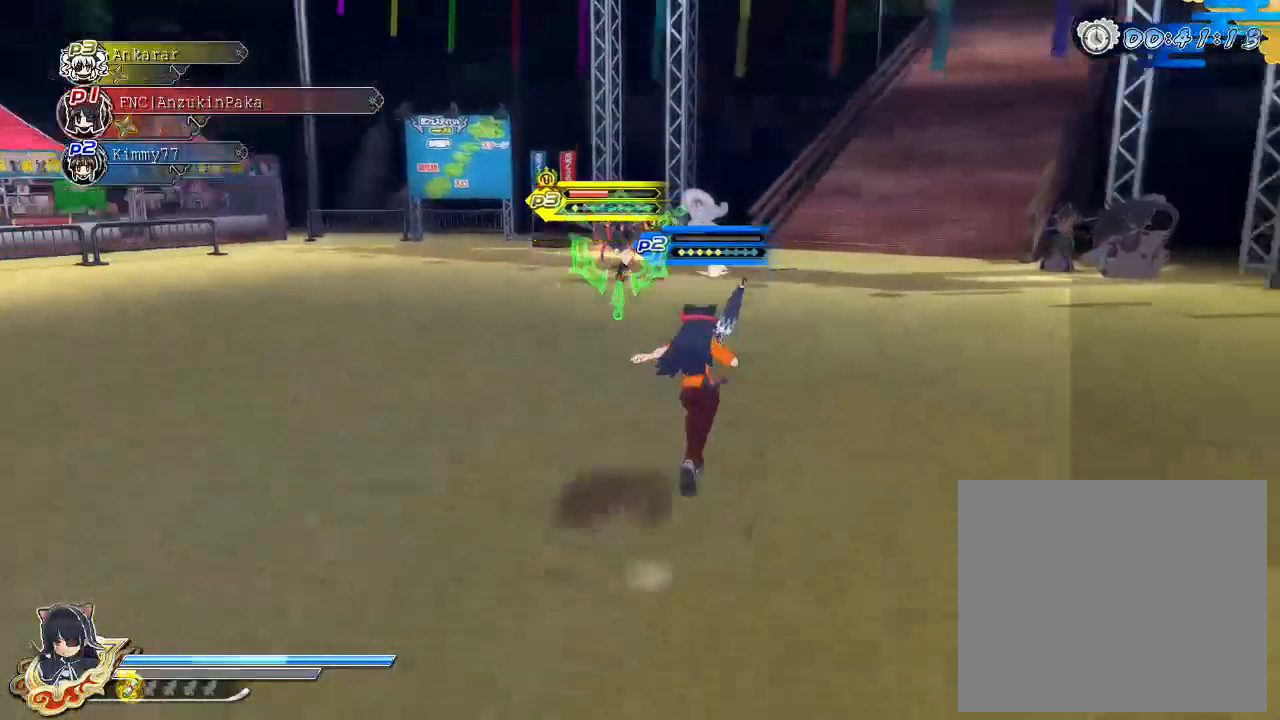
{"buttons": ["CIRCLE"], "left_stick": "center", "right_stick": "center", "events": [[133, "left_stick", "up-left"], [383, "left_stick", "center"]]}
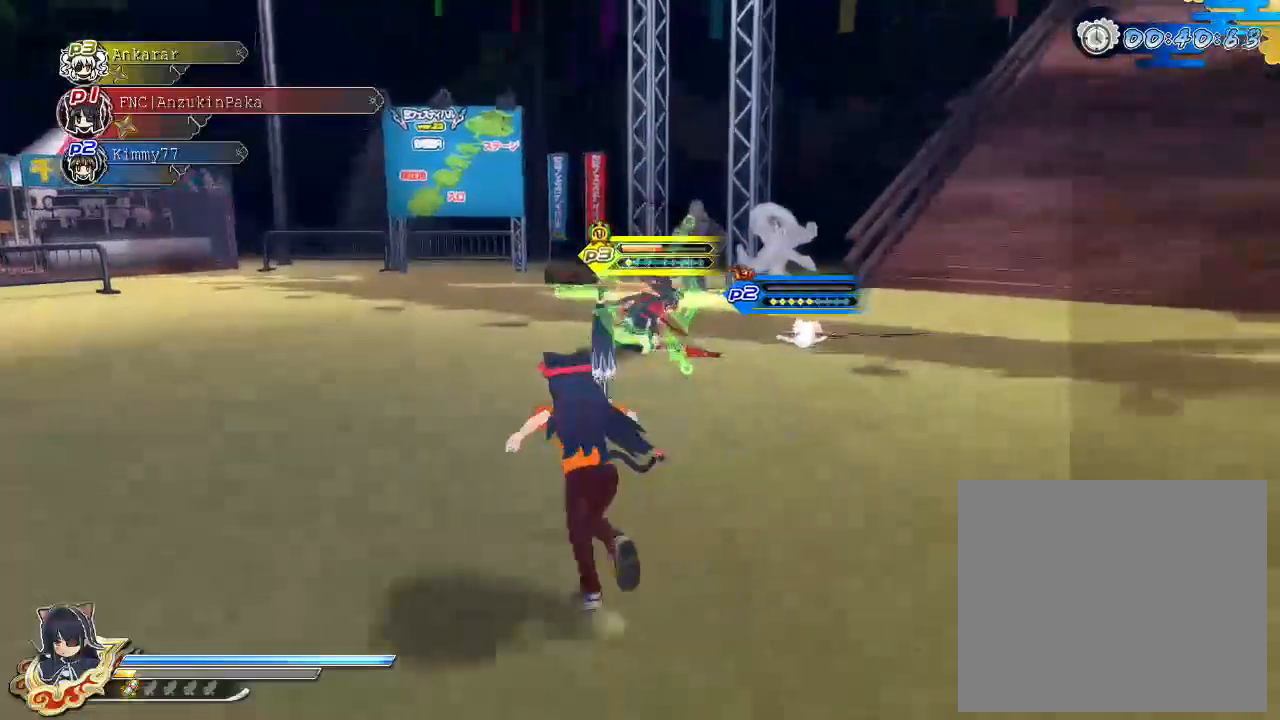
{"buttons": ["TRIANGLE"], "left_stick": "center", "right_stick": "center", "events": [[33, "CIRCLE", "up"], [100, "TRIANGLE", "down"]]}
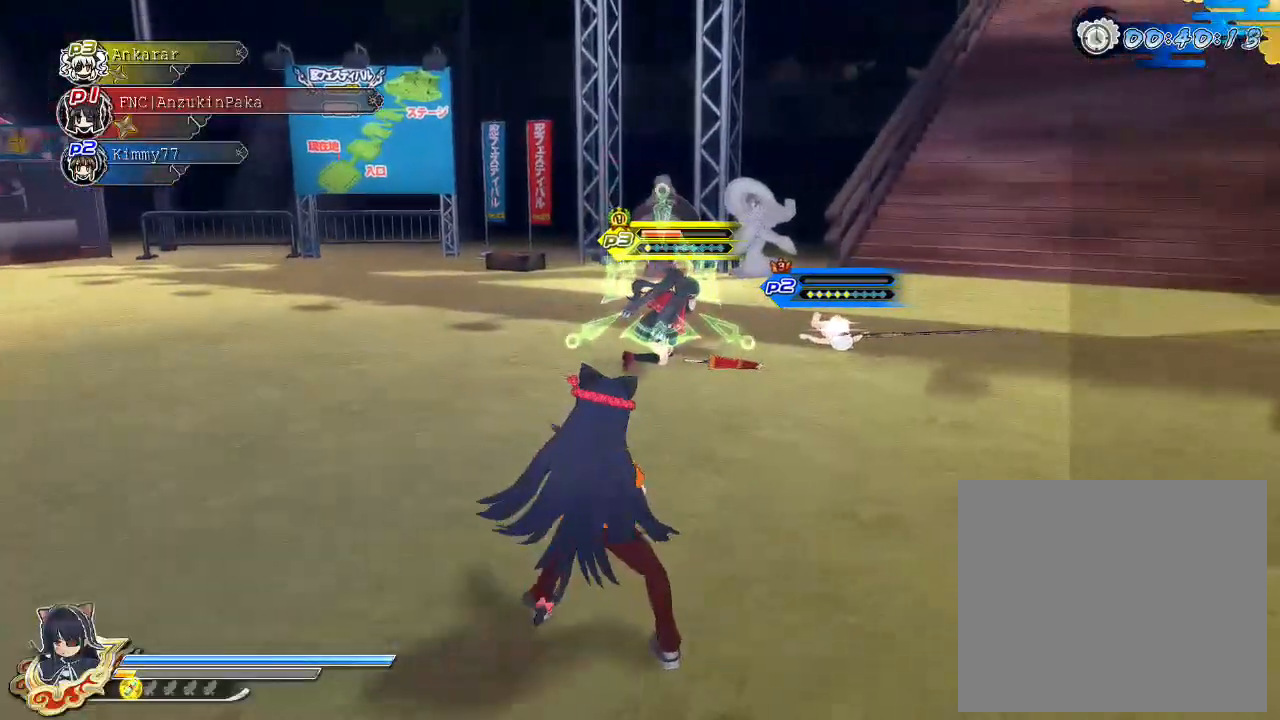
{"buttons": ["TRIANGLE"], "left_stick": "center", "right_stick": "center", "events": []}
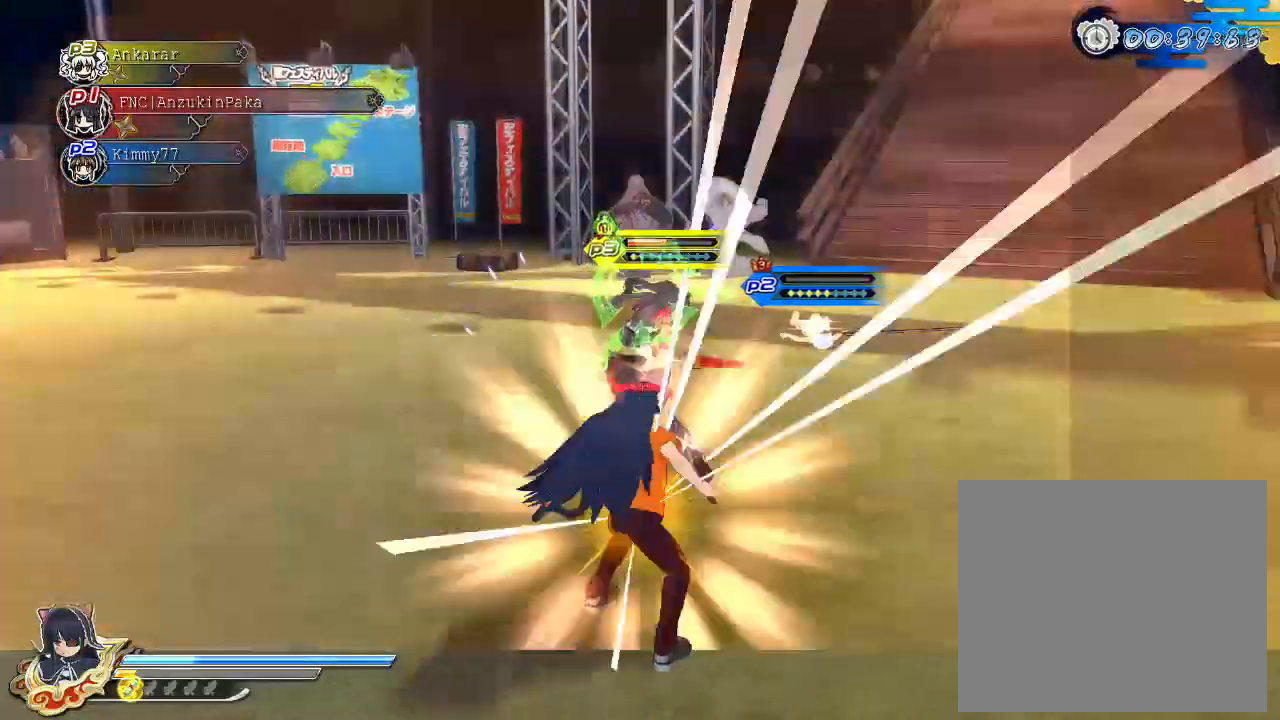
{"buttons": ["TRIANGLE"], "left_stick": "center", "right_stick": "center", "events": []}
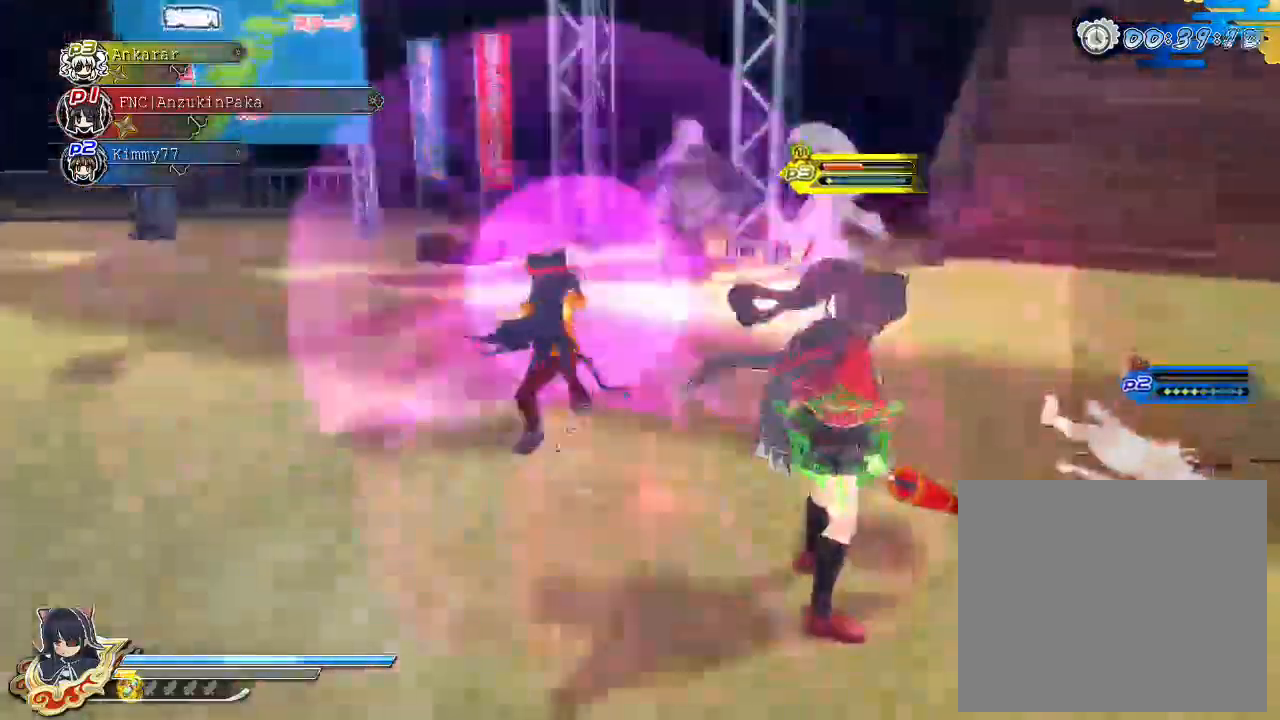
{"buttons": [], "left_stick": "center", "right_stick": "center", "events": [[150, "TRIANGLE", "up"]]}
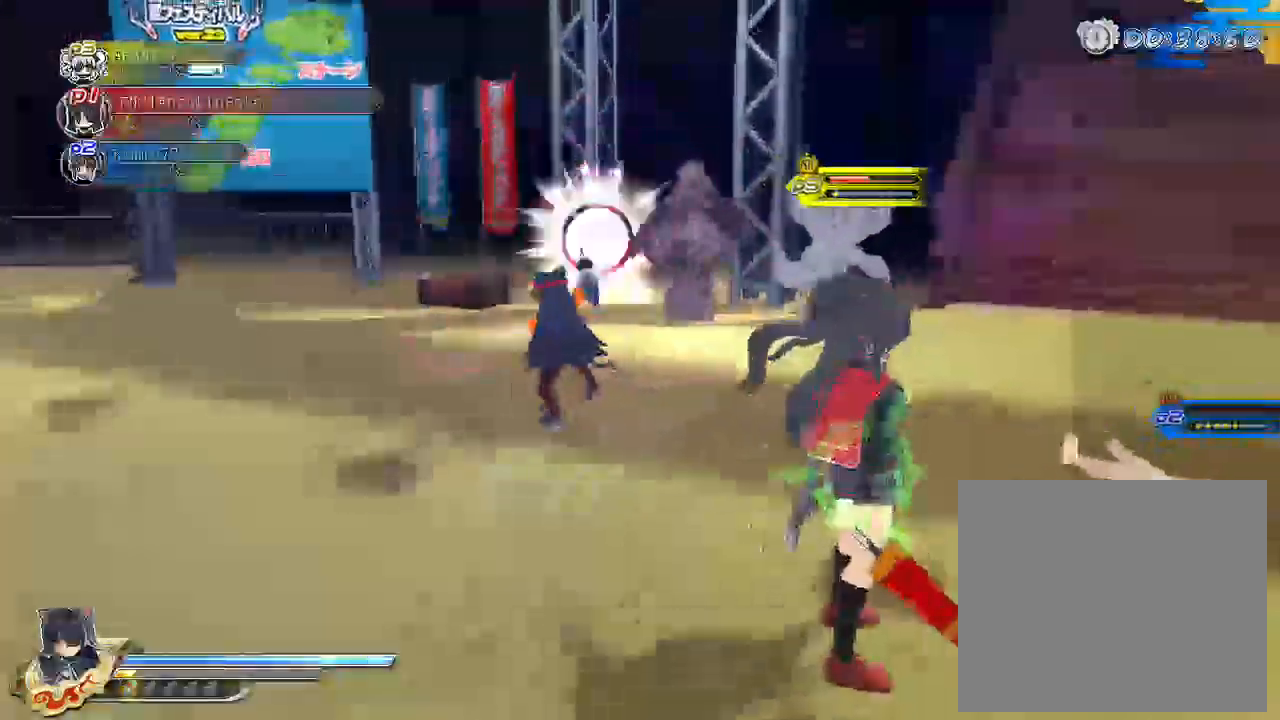
{"buttons": ["SQUARE"], "left_stick": "center", "right_stick": "center", "events": [[83, "CIRCLE", "down"], [133, "L1", "down"], [250, "CIRCLE", "up"], [250, "L1", "up"], [250, "SQUARE", "down"], [350, "SQUARE", "up"], [417, "SQUARE", "down"]]}
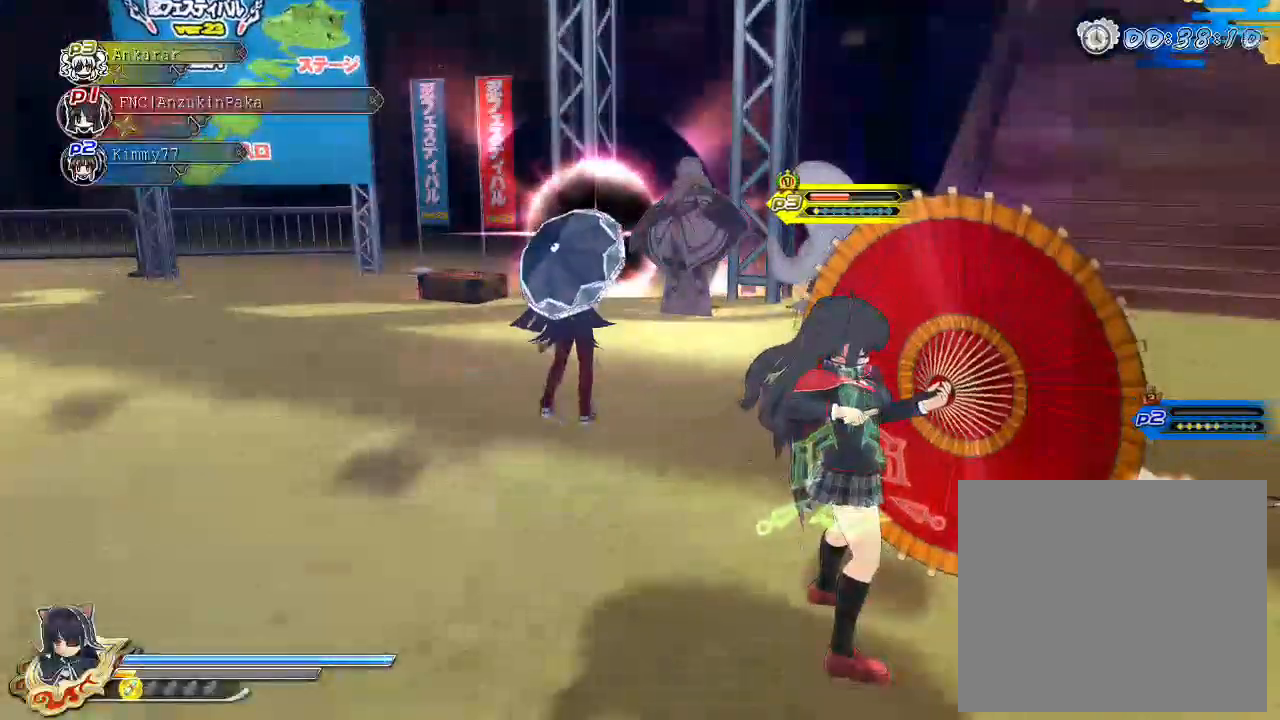
{"buttons": ["SQUARE"], "left_stick": "center", "right_stick": "center", "events": [[117, "SQUARE", "up"], [217, "SQUARE", "down"], [417, "SQUARE", "up"], [500, "SQUARE", "down"]]}
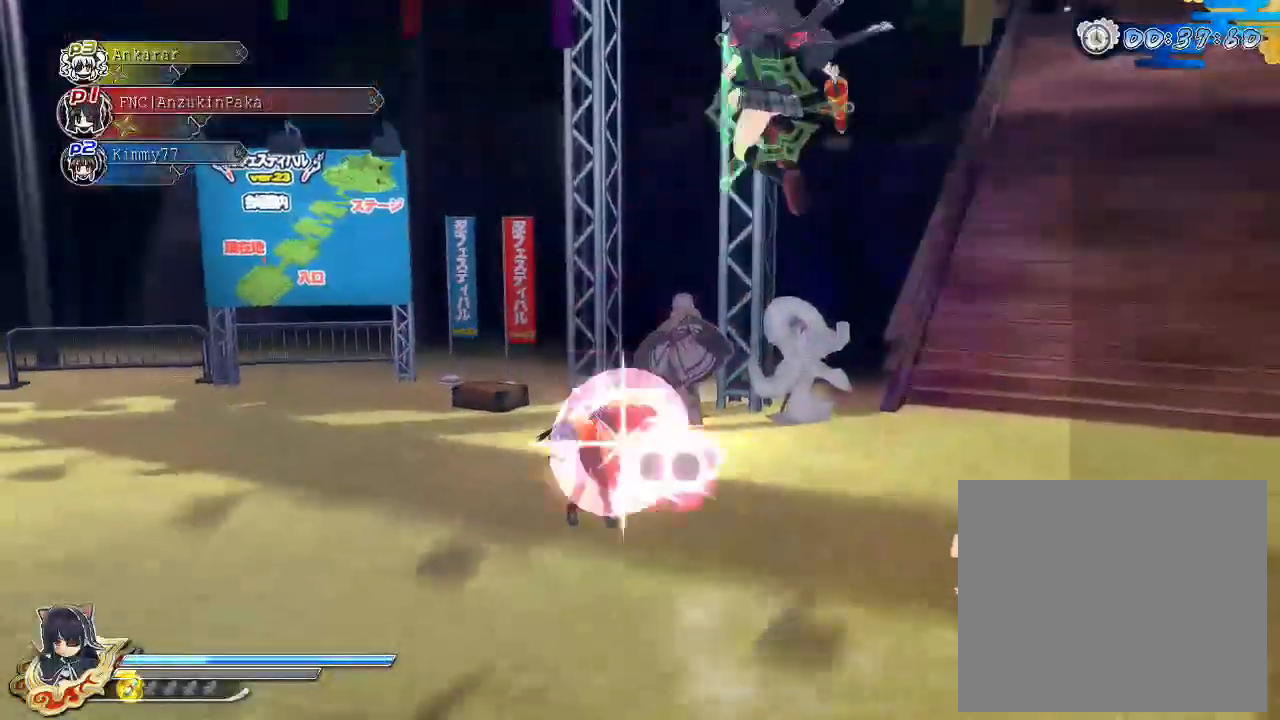
{"buttons": ["CROSS", "R1"], "left_stick": "center", "right_stick": "center", "events": [[150, "SQUARE", "up"], [417, "CROSS", "down"], [417, "R1", "down"]]}
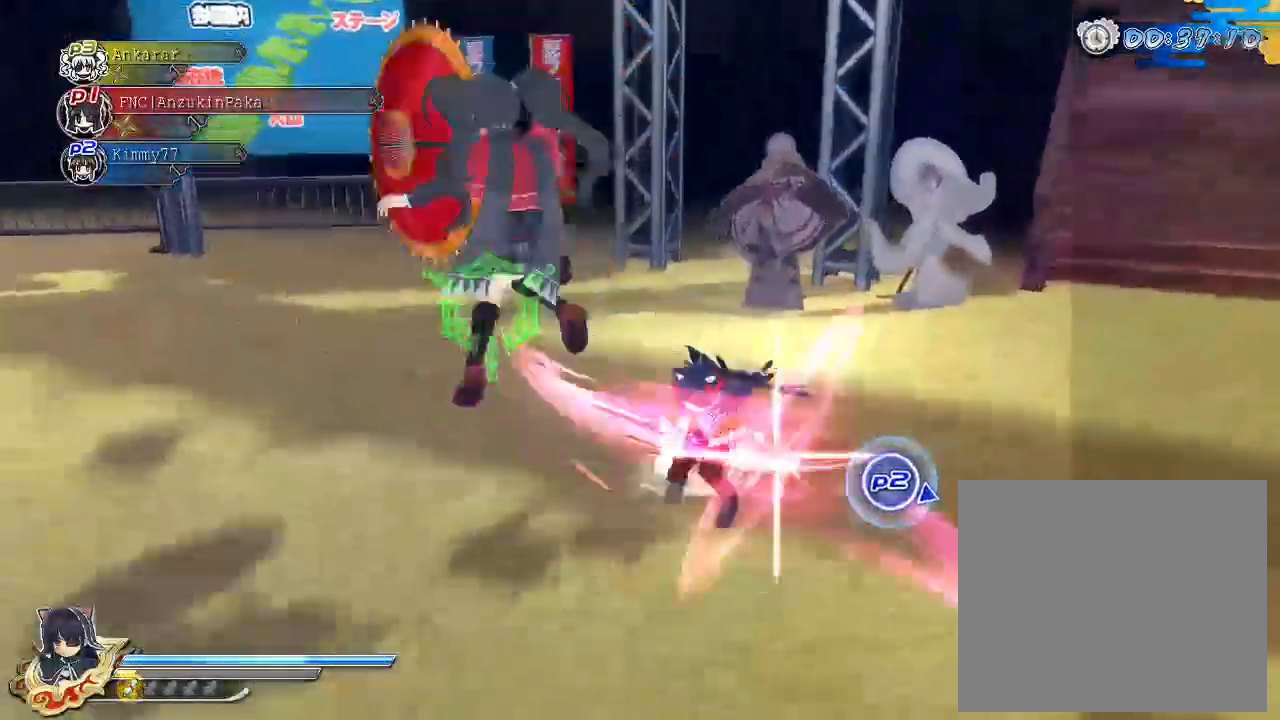
{"buttons": ["CROSS", "R1"], "left_stick": "center", "right_stick": "center", "events": []}
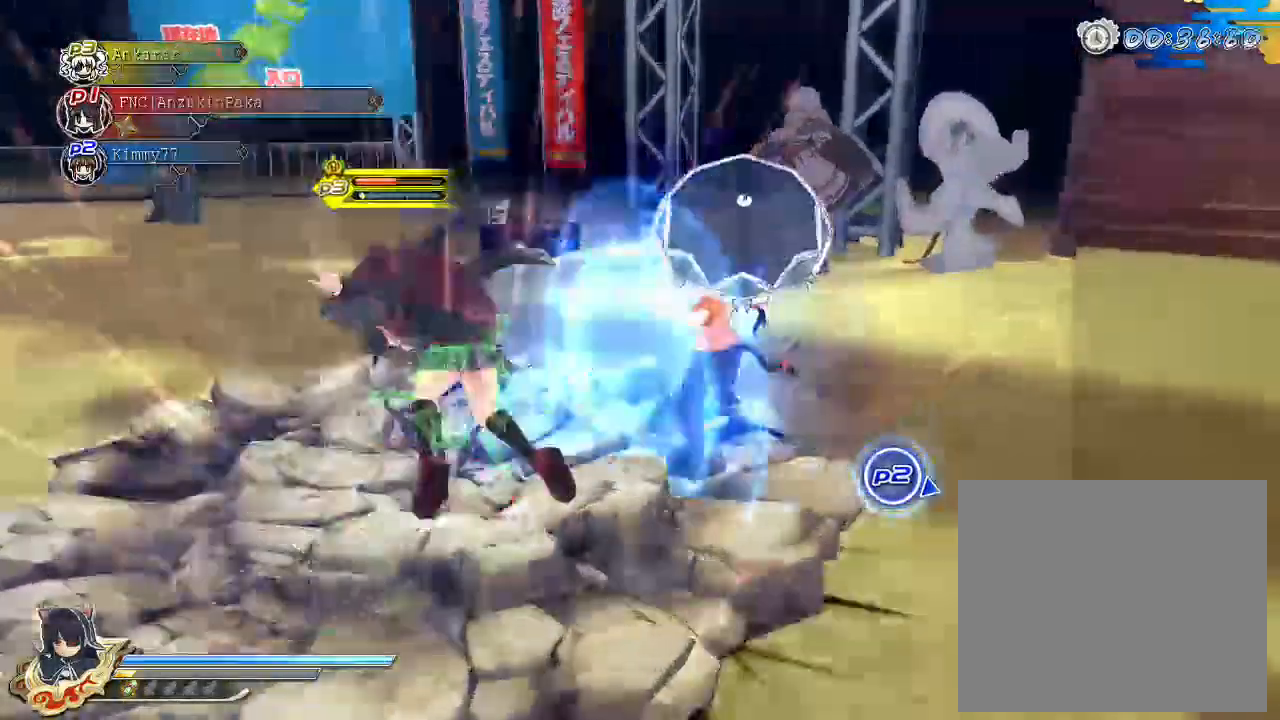
{"buttons": ["CROSS", "SQUARE"], "left_stick": "center", "right_stick": "center", "events": [[17, "R1", "up"], [50, "CROSS", "up"], [117, "SQUARE", "down"], [333, "SQUARE", "up"], [400, "L2", "down"], [433, "CROSS", "down"], [467, "L2", "up"], [483, "SQUARE", "down"]]}
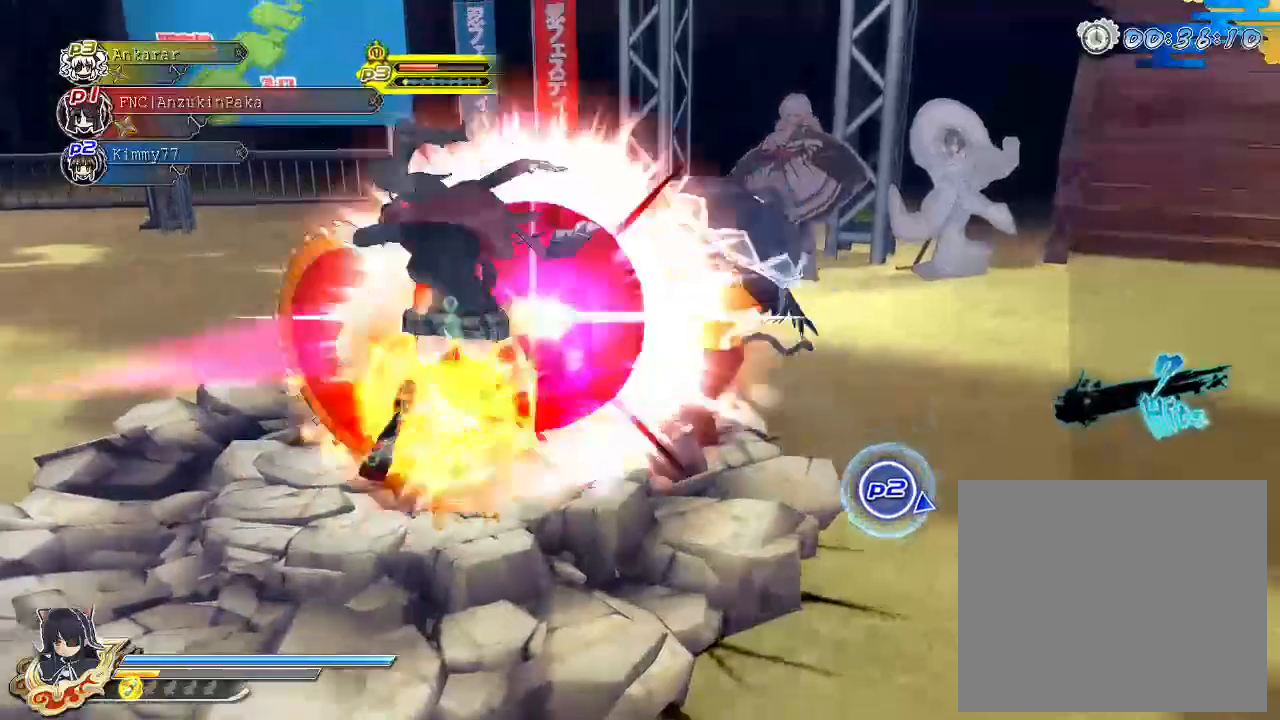
{"buttons": ["SQUARE"], "left_stick": "center", "right_stick": "center", "events": [[17, "CROSS", "up"], [117, "SQUARE", "up"], [217, "SQUARE", "down"]]}
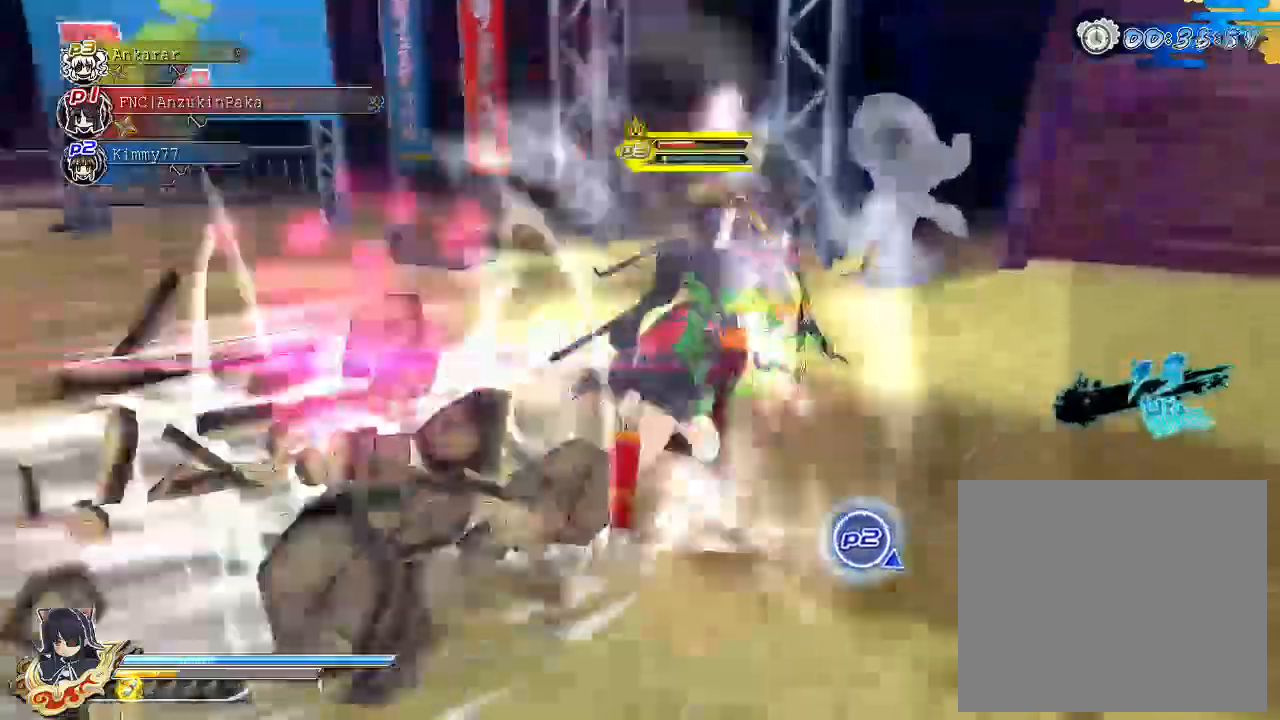
{"buttons": ["SQUARE"], "left_stick": "center", "right_stick": "center"}
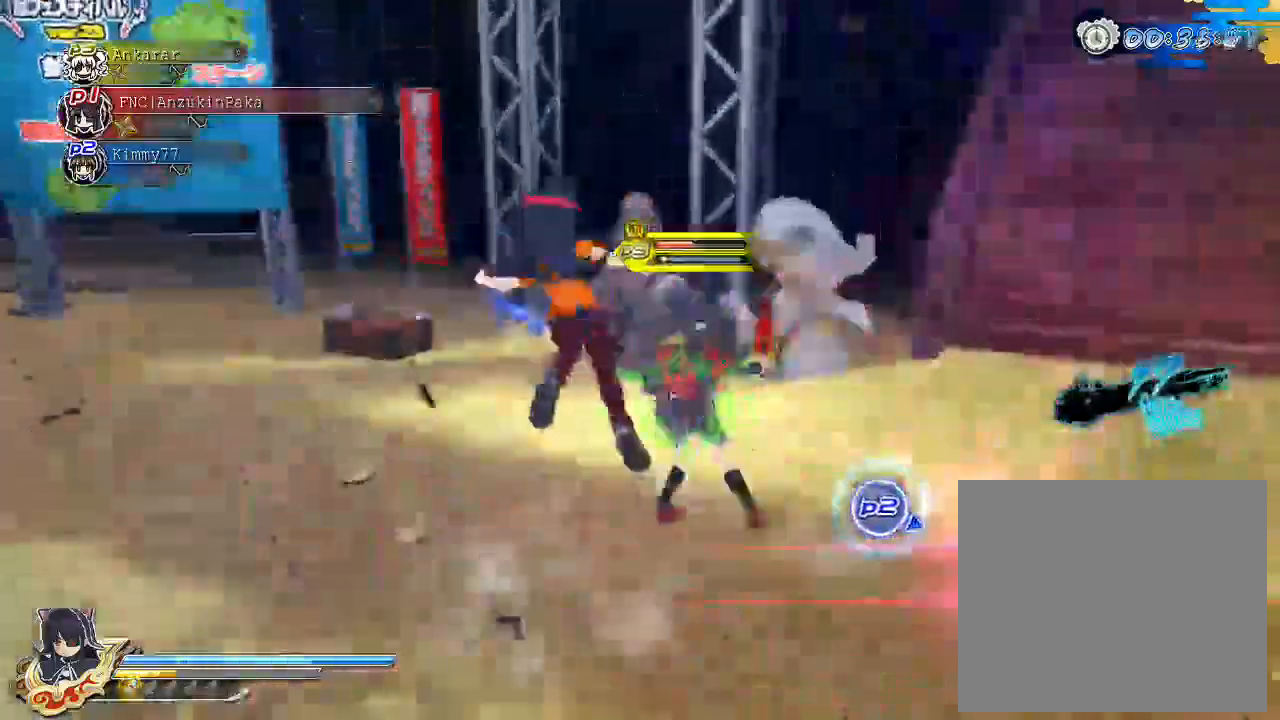
{"buttons": ["SQUARE"], "left_stick": "center", "right_stick": "center", "events": [[150, "SQUARE", "up"], [217, "SQUARE", "down"]]}
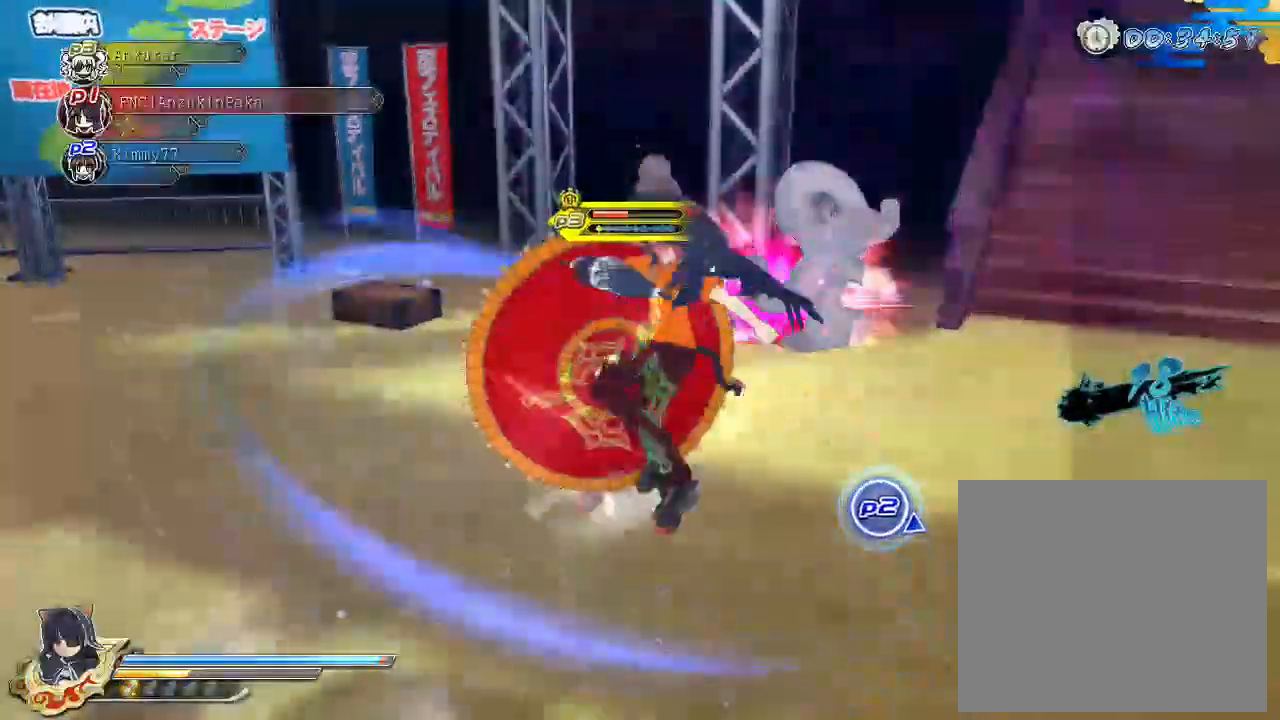
{"buttons": ["SQUARE"], "left_stick": "center", "right_stick": "center", "events": [[17, "SQUARE", "up"], [67, "L2", "down"], [100, "L2", "up"], [100, "SQUARE", "down"], [233, "SQUARE", "up"], [283, "SQUARE", "down"]]}
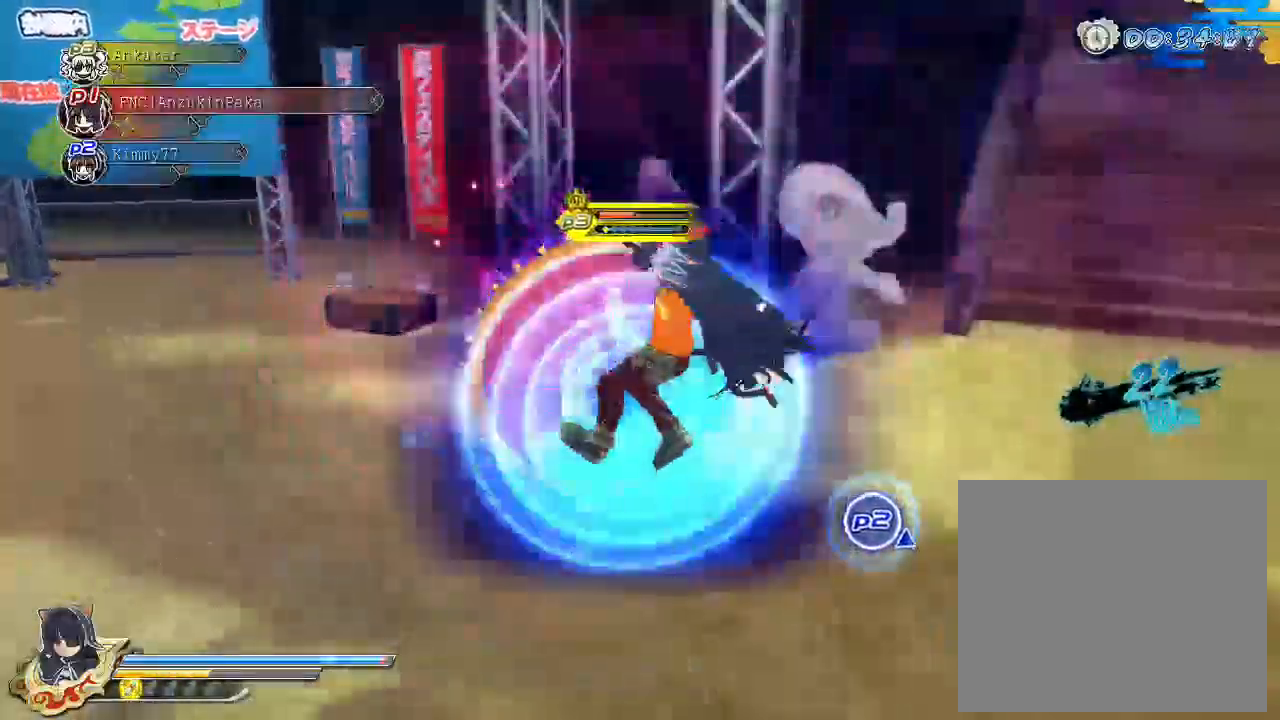
{"buttons": ["SQUARE"], "left_stick": "center", "right_stick": "center", "events": [[150, "SQUARE", "up"], [267, "L2", "down"], [300, "L2", "up"], [333, "SQUARE", "down"], [417, "SQUARE", "up"], [483, "SQUARE", "down"]]}
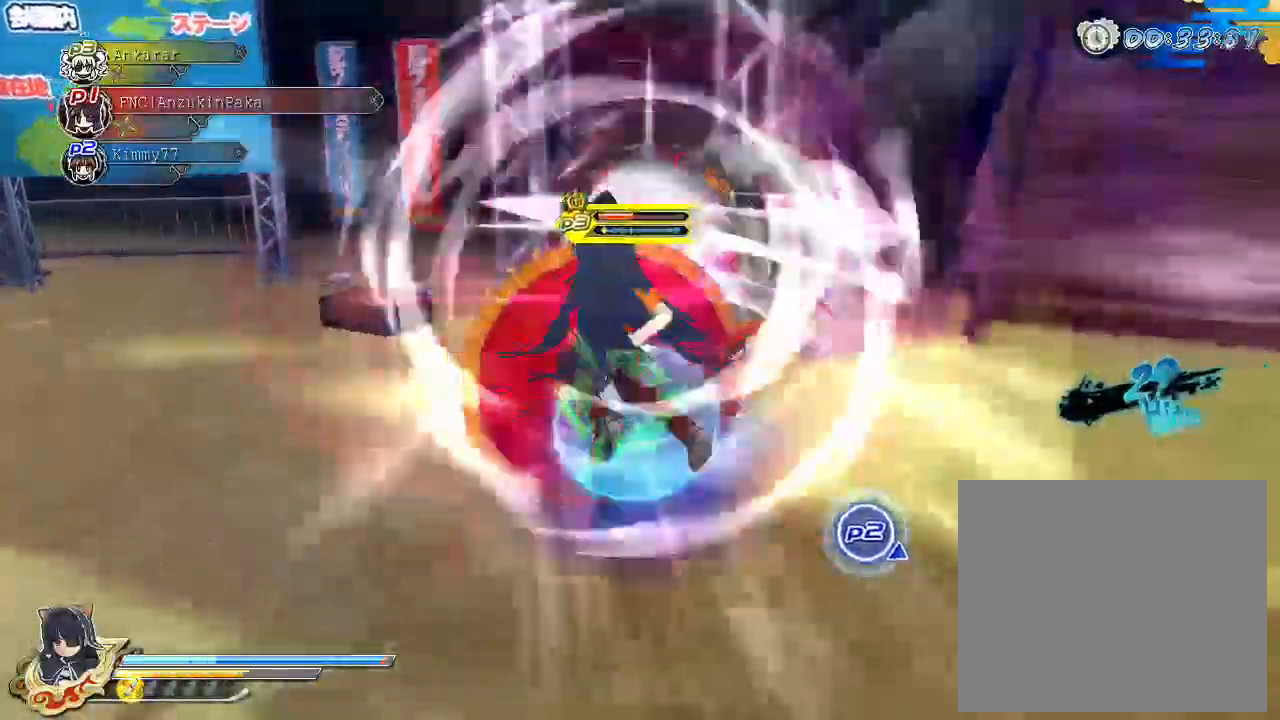
{"buttons": ["L2"], "left_stick": "center", "right_stick": "center", "events": [[367, "SQUARE", "up"], [483, "L2", "down"]]}
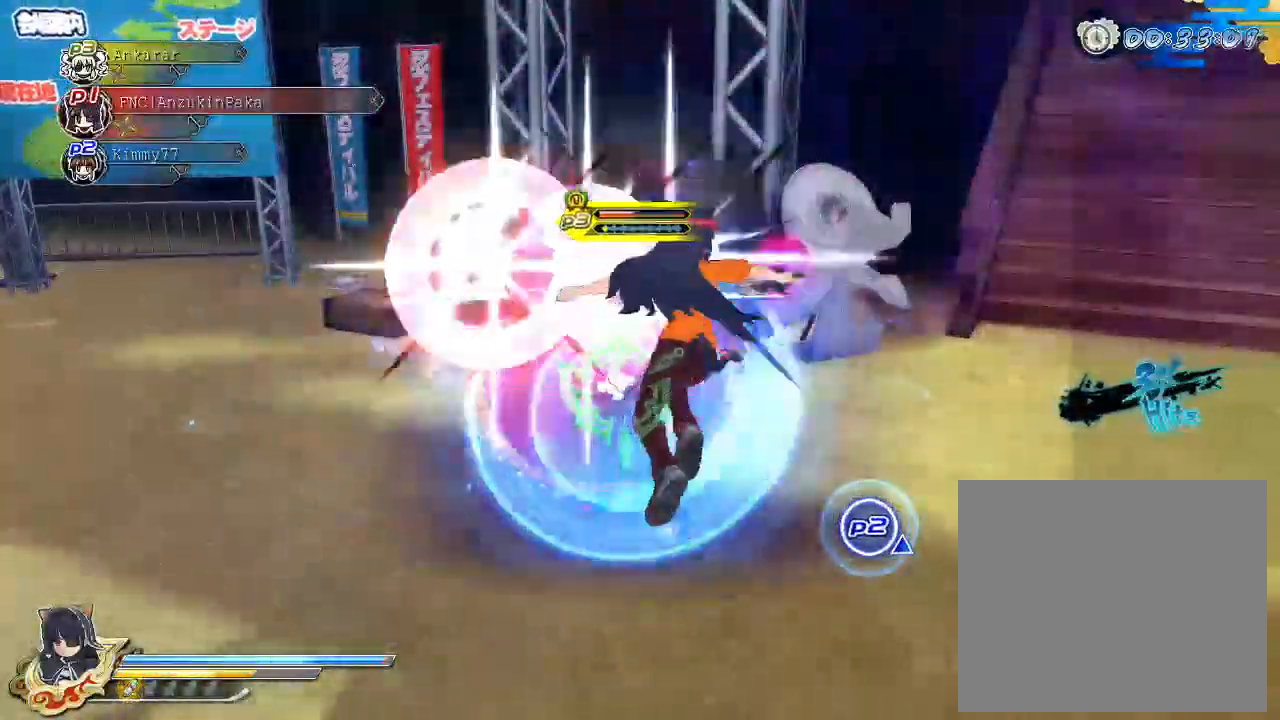
{"buttons": ["CROSS", "L1"], "left_stick": "center", "right_stick": "center", "events": [[33, "L2", "up"], [300, "CROSS", "down"], [300, "L1", "down"]]}
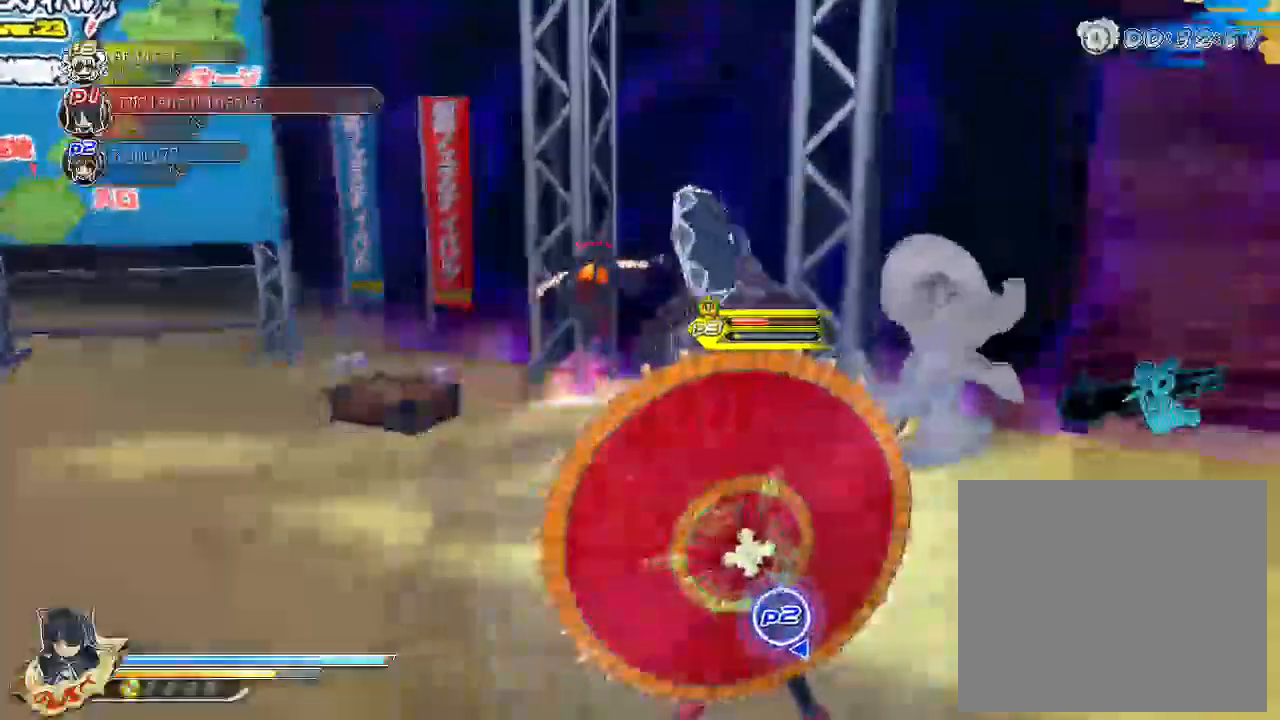
{"buttons": [], "left_stick": "center", "right_stick": "center", "events": [[33, "L1", "up"], [83, "CROSS", "up"]]}
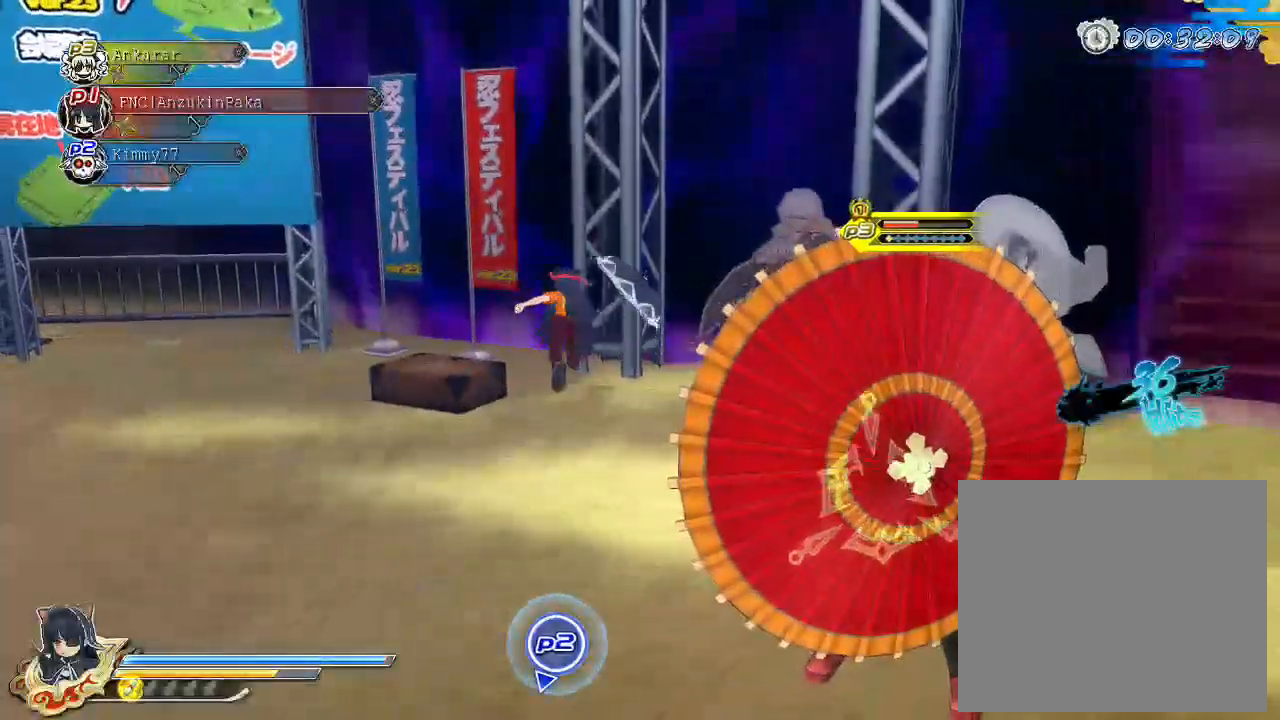
{"buttons": ["CROSS"], "left_stick": "center", "right_stick": "center", "events": [[67, "SQUARE", "down"], [350, "SQUARE", "up"], [400, "L2", "down"], [417, "CROSS", "down"], [417, "L2", "up"]]}
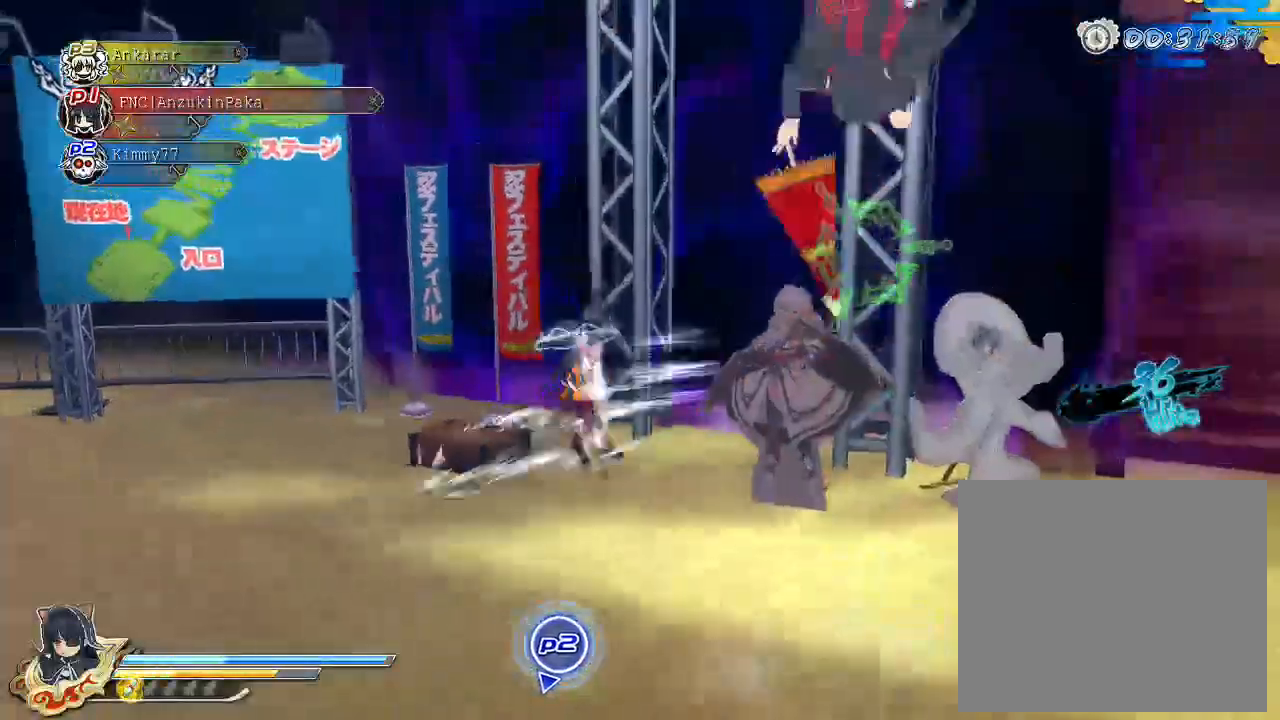
{"buttons": ["SQUARE"], "left_stick": "center", "right_stick": "center", "events": [[33, "CROSS", "up"], [33, "SQUARE", "down"], [183, "SQUARE", "up"], [250, "SQUARE", "down"]]}
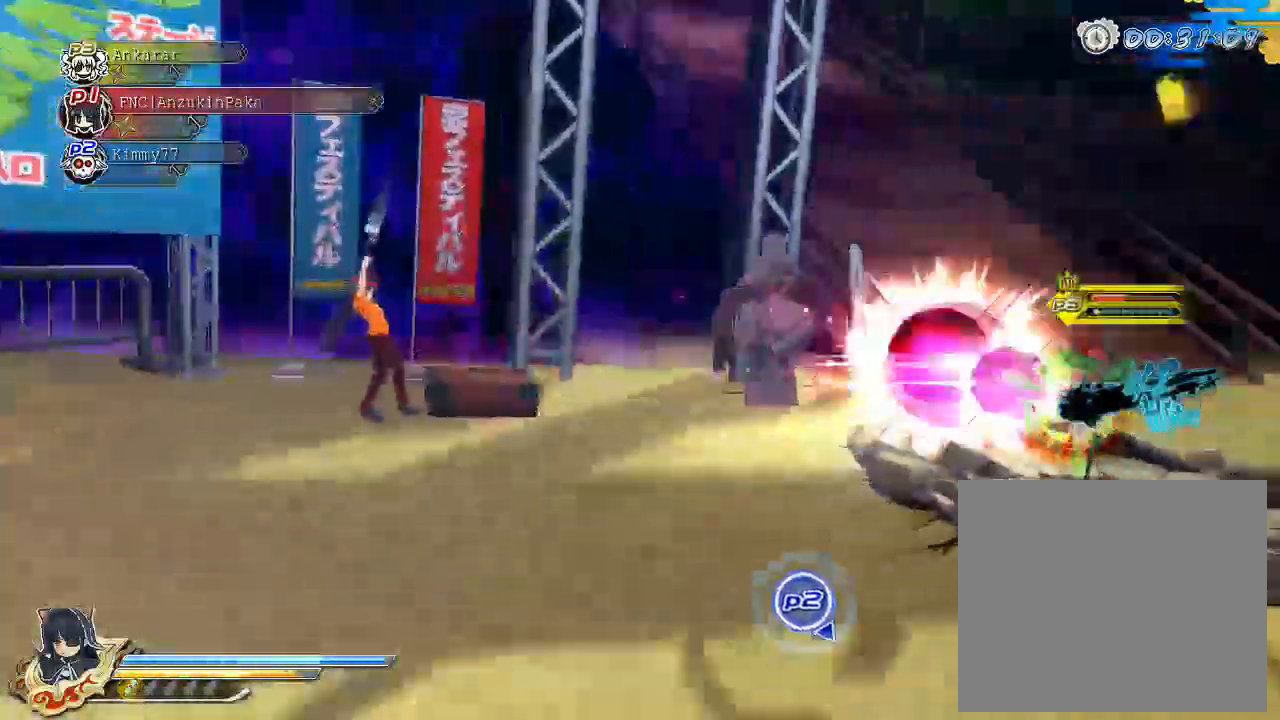
{"buttons": ["SQUARE"], "left_stick": "center", "right_stick": "center", "events": [[117, "CROSS", "down"], [183, "SQUARE", "up"], [267, "L2", "down"], [300, "CROSS", "up"], [317, "L2", "up"], [350, "CROSS", "down"], [350, "SQUARE", "down"], [433, "SQUARE", "up"], [483, "CROSS", "up"], [483, "SQUARE", "down"]]}
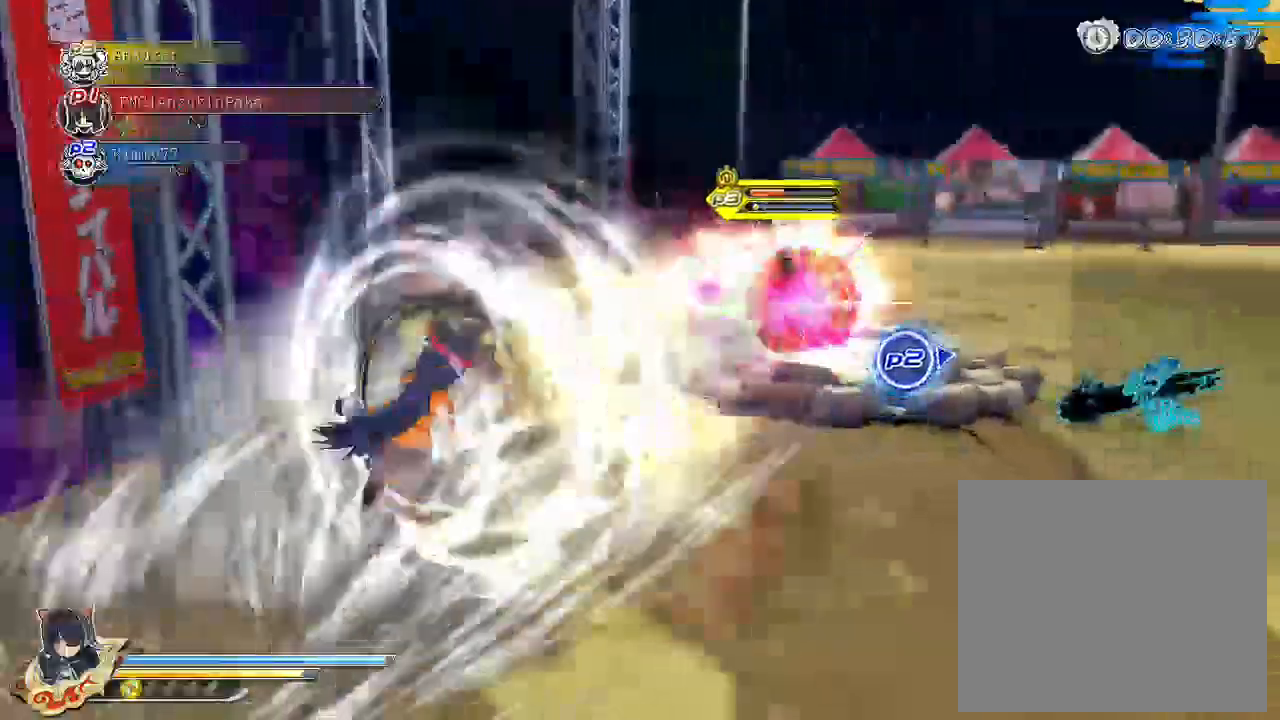
{"buttons": ["SQUARE"], "left_stick": "center", "right_stick": "center", "events": [[117, "SQUARE", "up"], [167, "SQUARE", "down"]]}
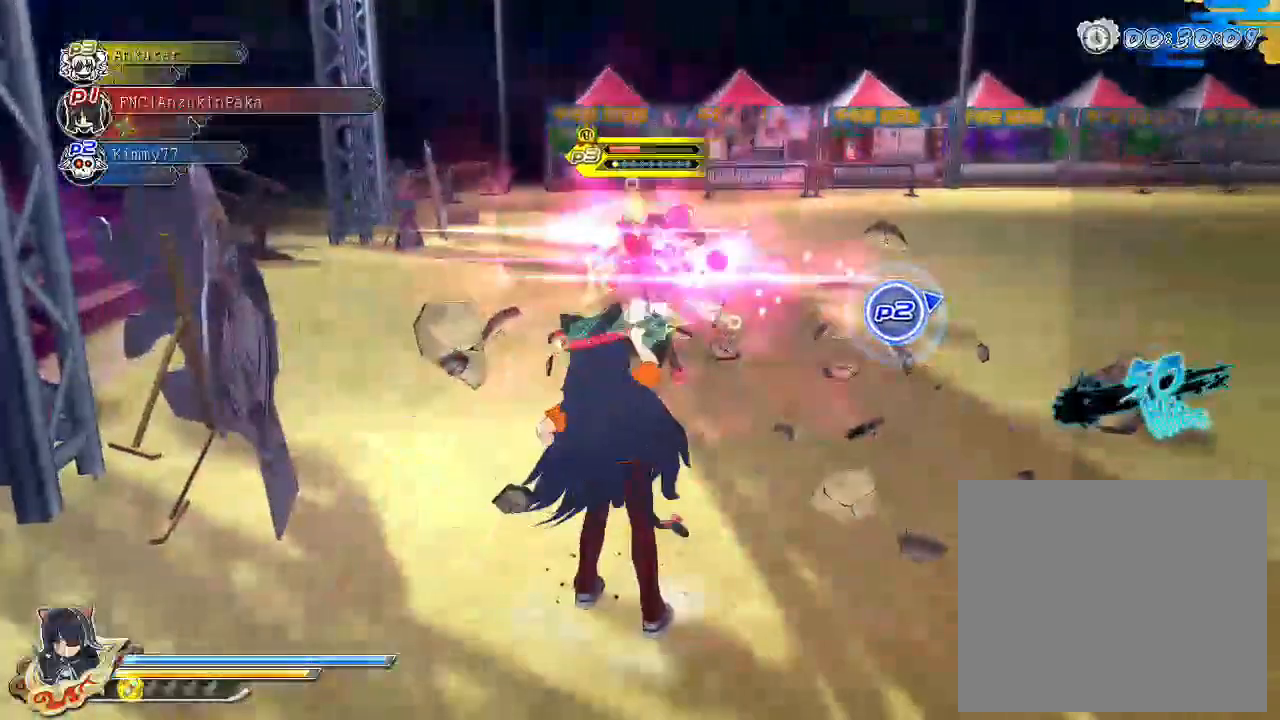
{"buttons": ["SQUARE"], "left_stick": "center", "right_stick": "center", "events": [[83, "SQUARE", "up"], [133, "CROSS", "down"], [167, "L2", "down"], [200, "L2", "up"], [217, "CROSS", "up"], [250, "SQUARE", "down"], [350, "SQUARE", "up"], [400, "SQUARE", "down"]]}
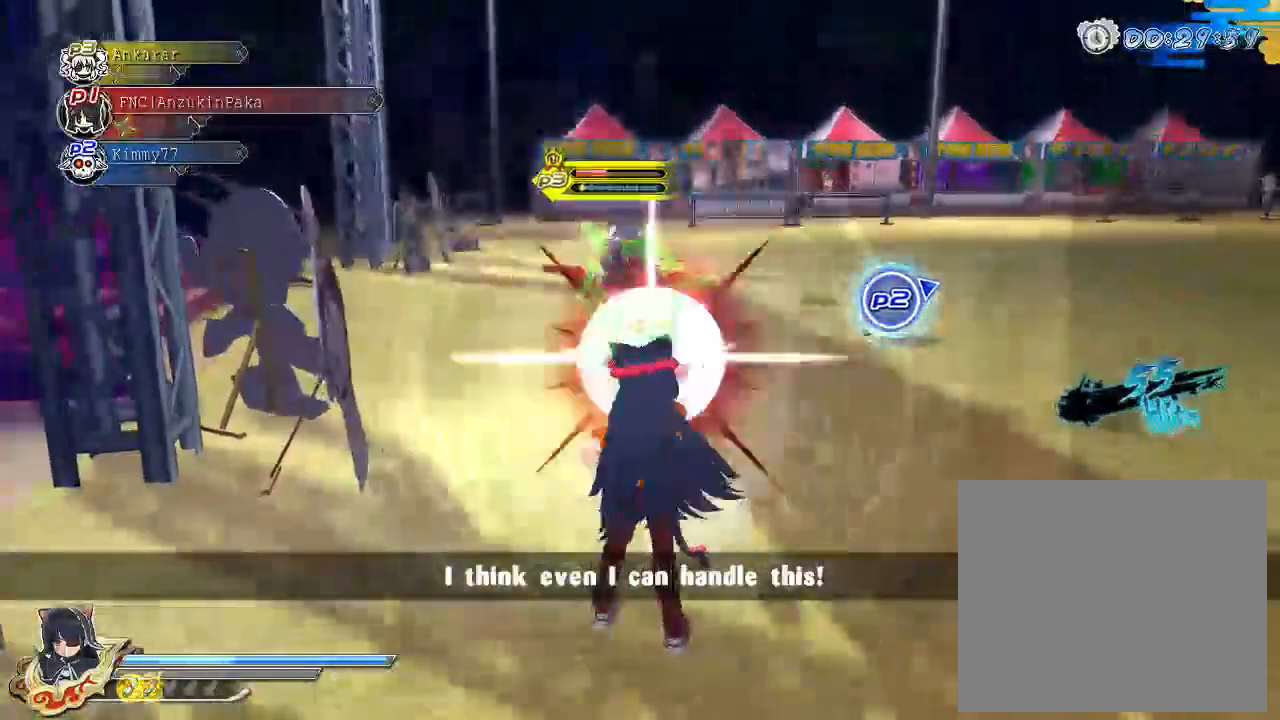
{"buttons": ["CROSS", "L2"], "left_stick": "center", "right_stick": "center", "events": [[33, "SQUARE", "up"], [100, "SQUARE", "down"], [483, "CROSS", "down"], [483, "L2", "down"], [483, "SQUARE", "up"]]}
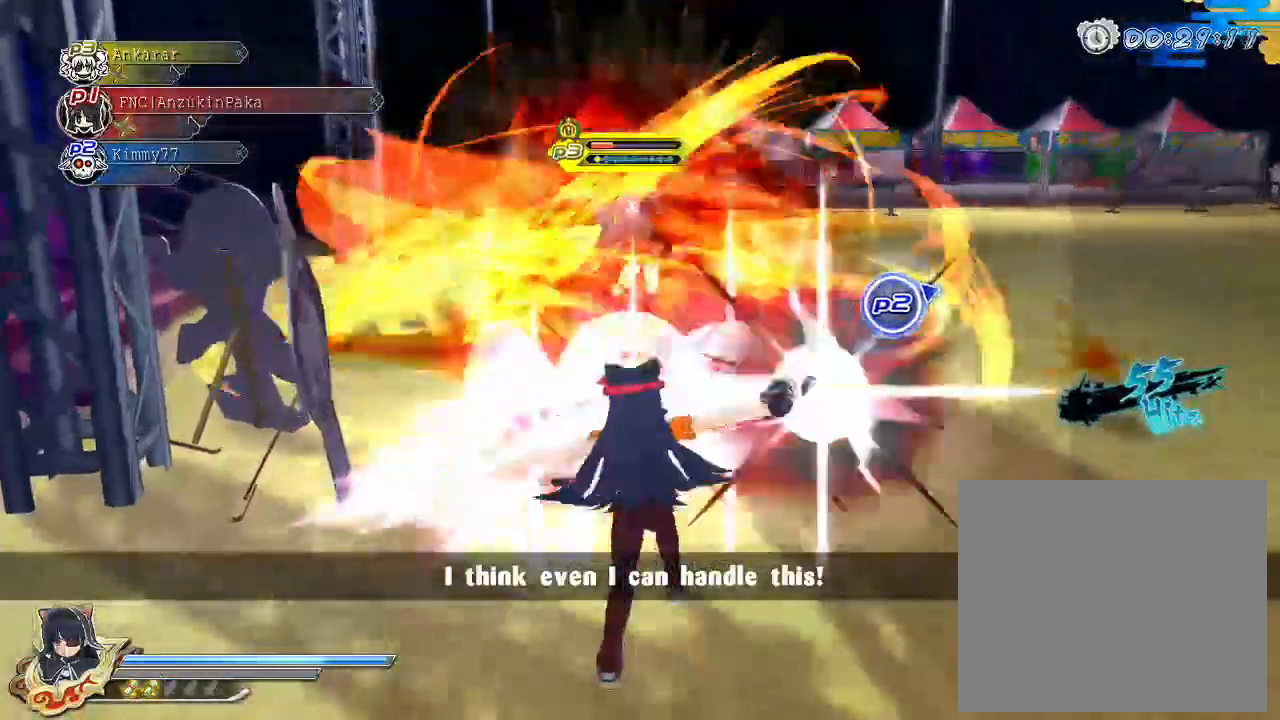
{"buttons": ["CROSS"], "left_stick": "center", "right_stick": "center", "events": [[33, "L2", "up"], [50, "SQUARE", "down"], [183, "SQUARE", "up"], [250, "SQUARE", "down"], [467, "SQUARE", "up"]]}
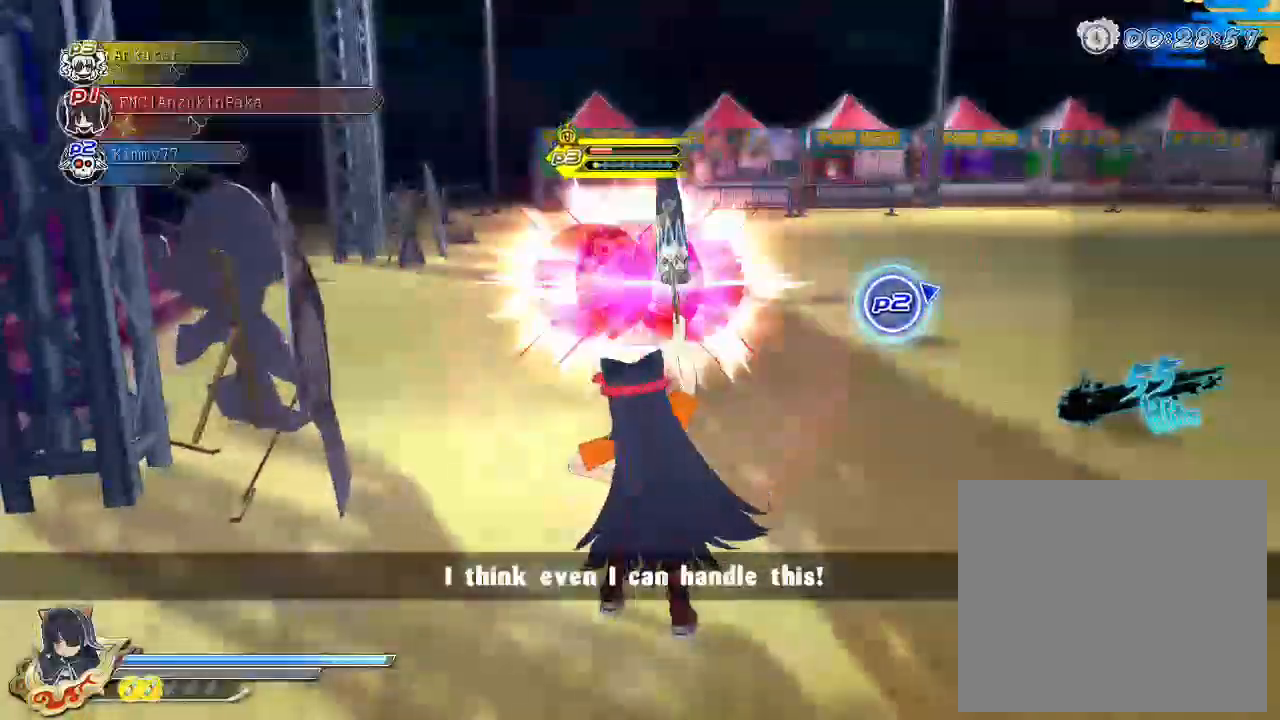
{"buttons": ["SQUARE"], "left_stick": "center", "right_stick": "center", "events": [[17, "CROSS", "up"], [67, "SQUARE", "down"], [367, "L2", "down"], [367, "SQUARE", "up"], [383, "CROSS", "down"], [400, "L2", "up"], [433, "SQUARE", "down"], [467, "CROSS", "up"]]}